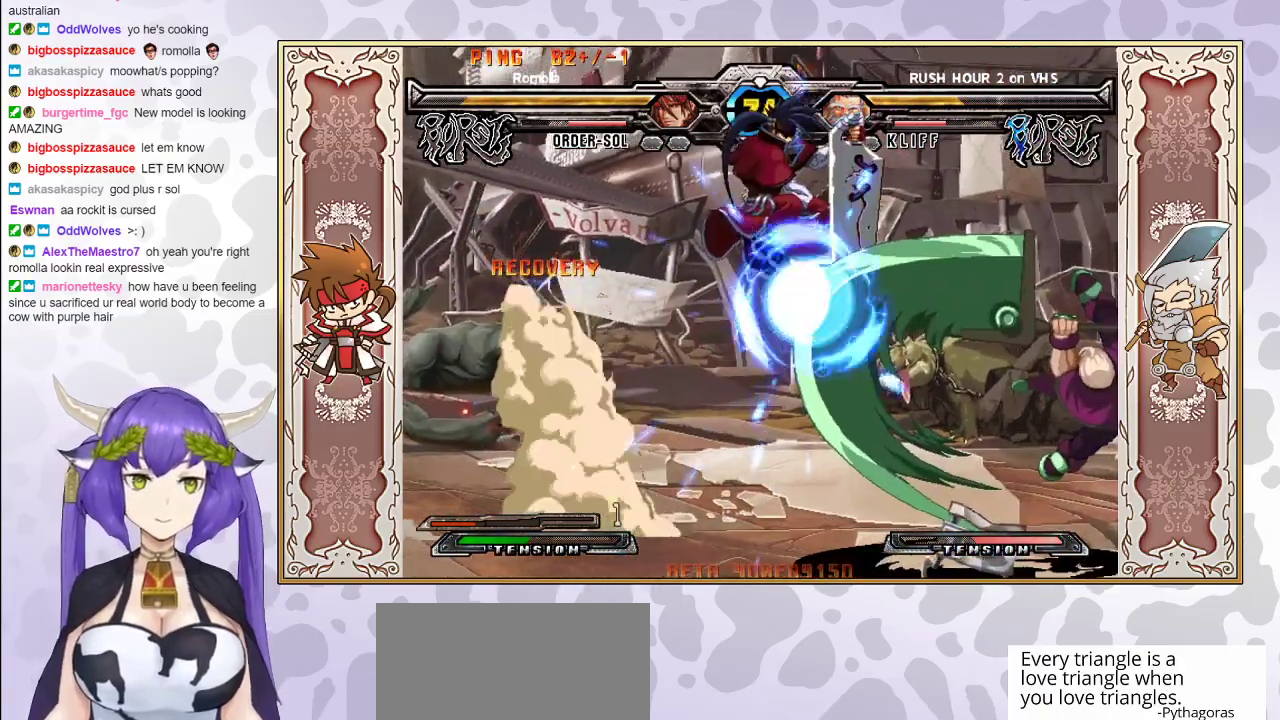
Gameplay with a controller (arcade stick); each line is a JSON object with the inputs held at the frame after it. "events" lists button and stick changes between this image and that frame as [ms after this image, input, new state], when the widget could be followed in between. Not read: L3 R3 left_stick other_buttons.
{"buttons": [], "events": []}
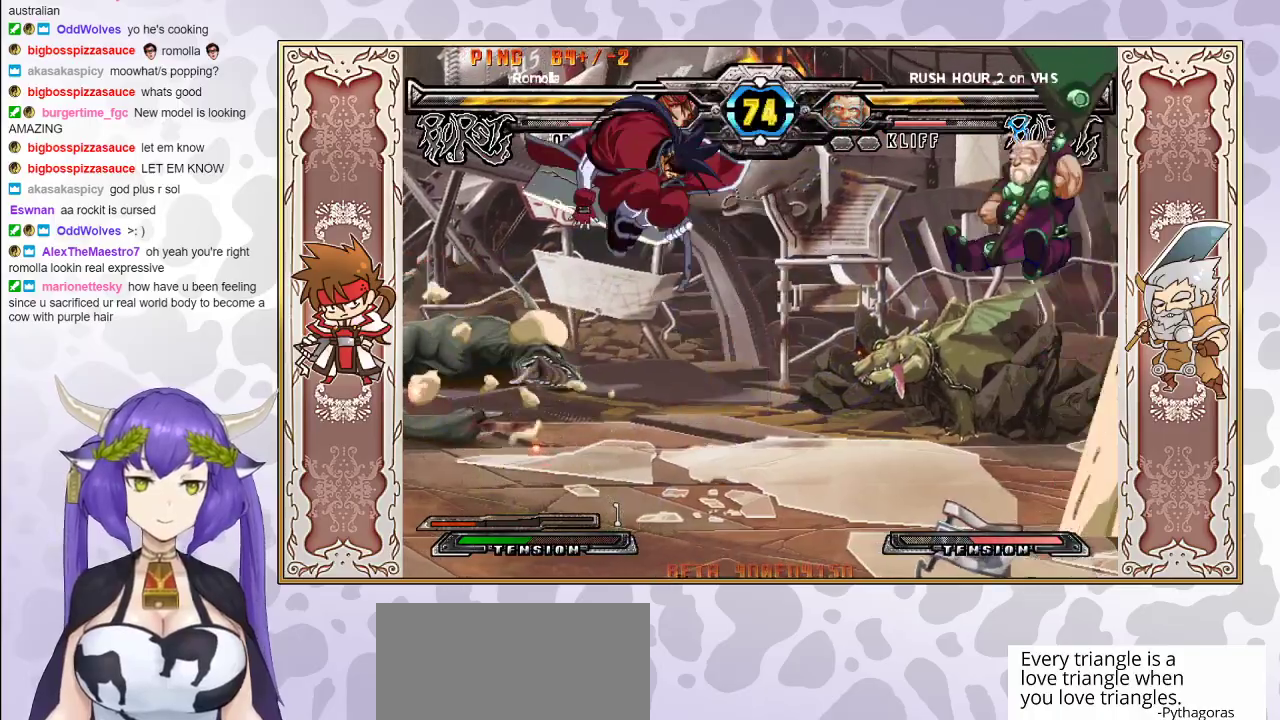
{"buttons": [], "events": []}
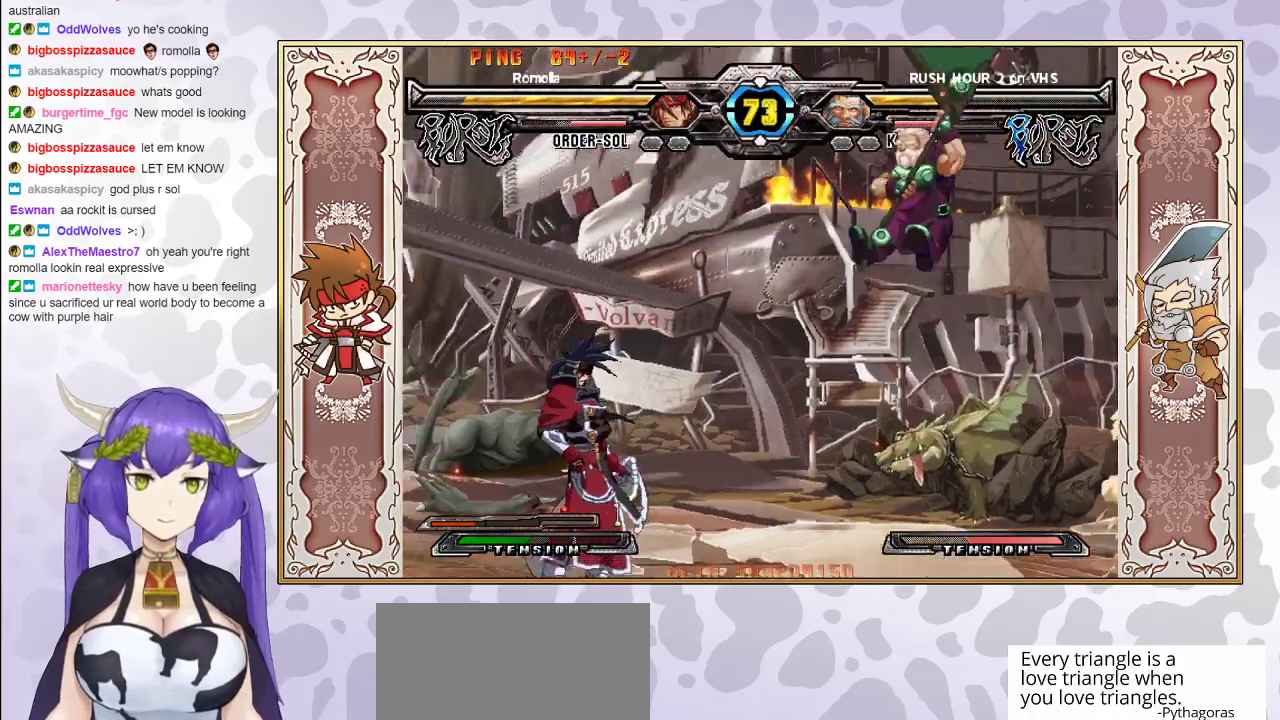
{"buttons": [], "events": []}
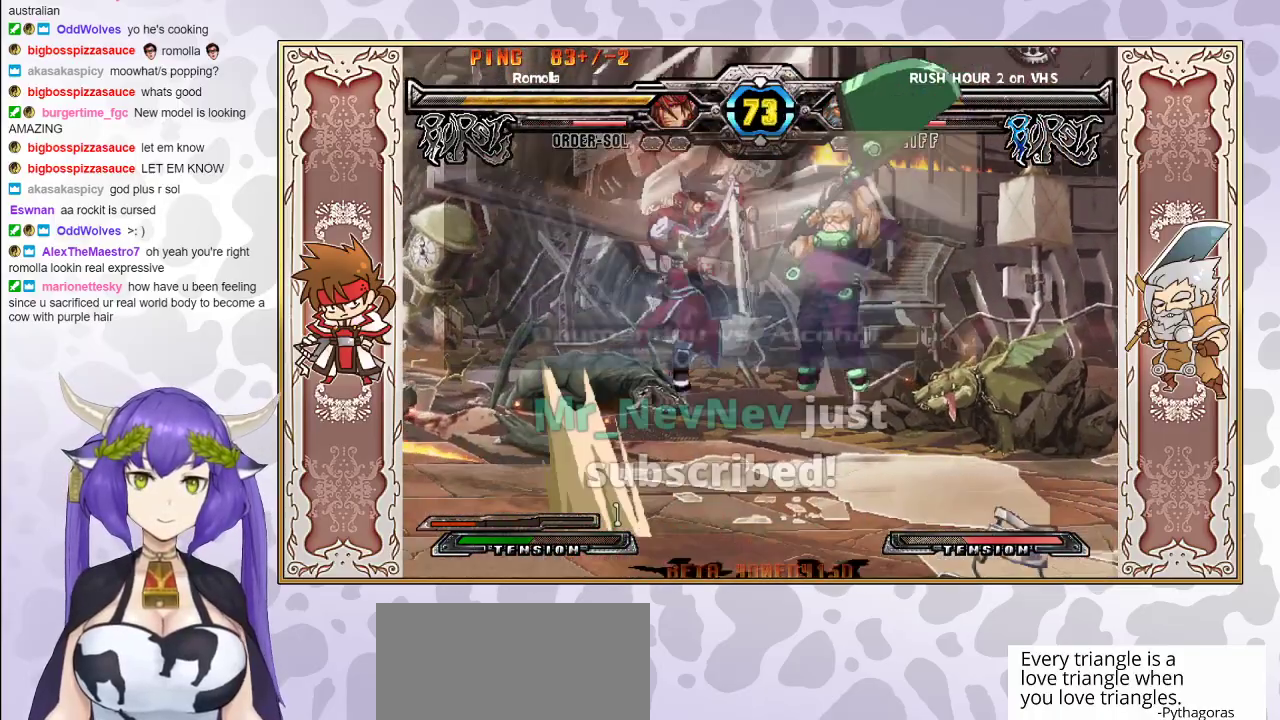
{"buttons": [], "events": [[33, "CIRCLE", "down"], [150, "CIRCLE", "up"]]}
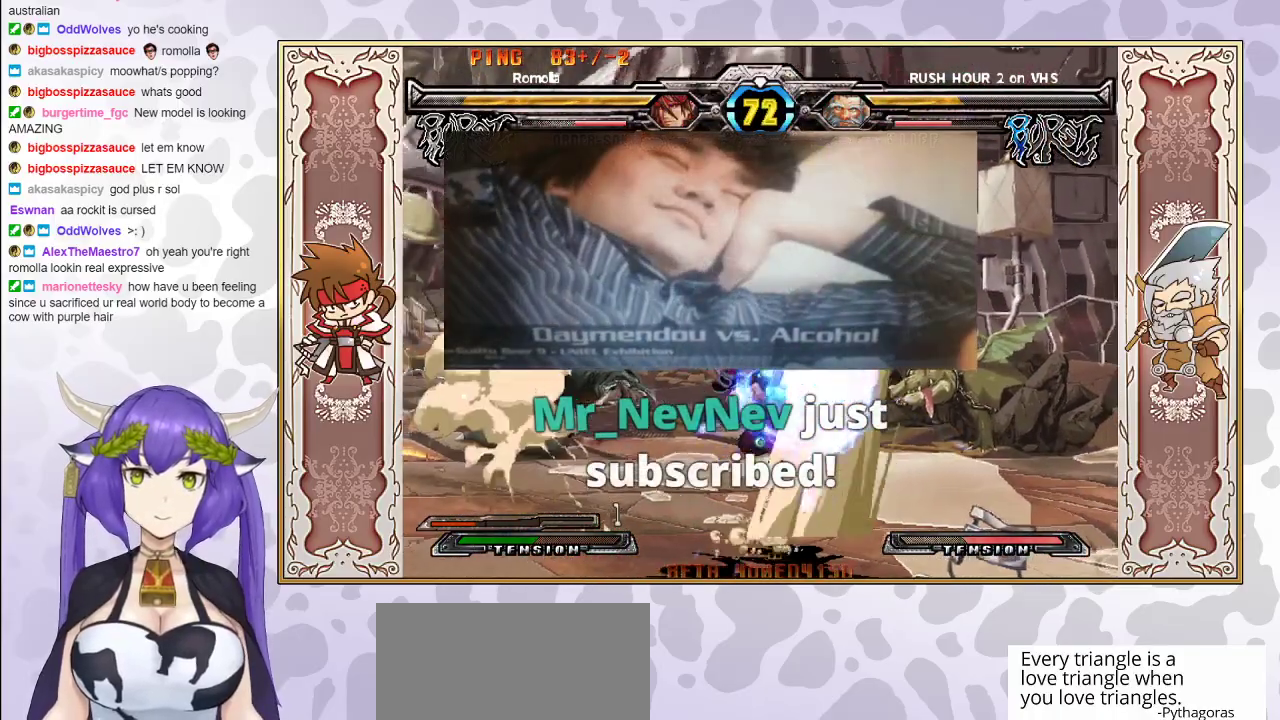
{"buttons": ["R2"], "events": [[33, "CROSS", "down"], [100, "CROSS", "up"], [150, "CROSS", "down"], [233, "CROSS", "up"], [267, "TRIANGLE", "down"], [383, "TRIANGLE", "up"], [483, "R2", "down"]]}
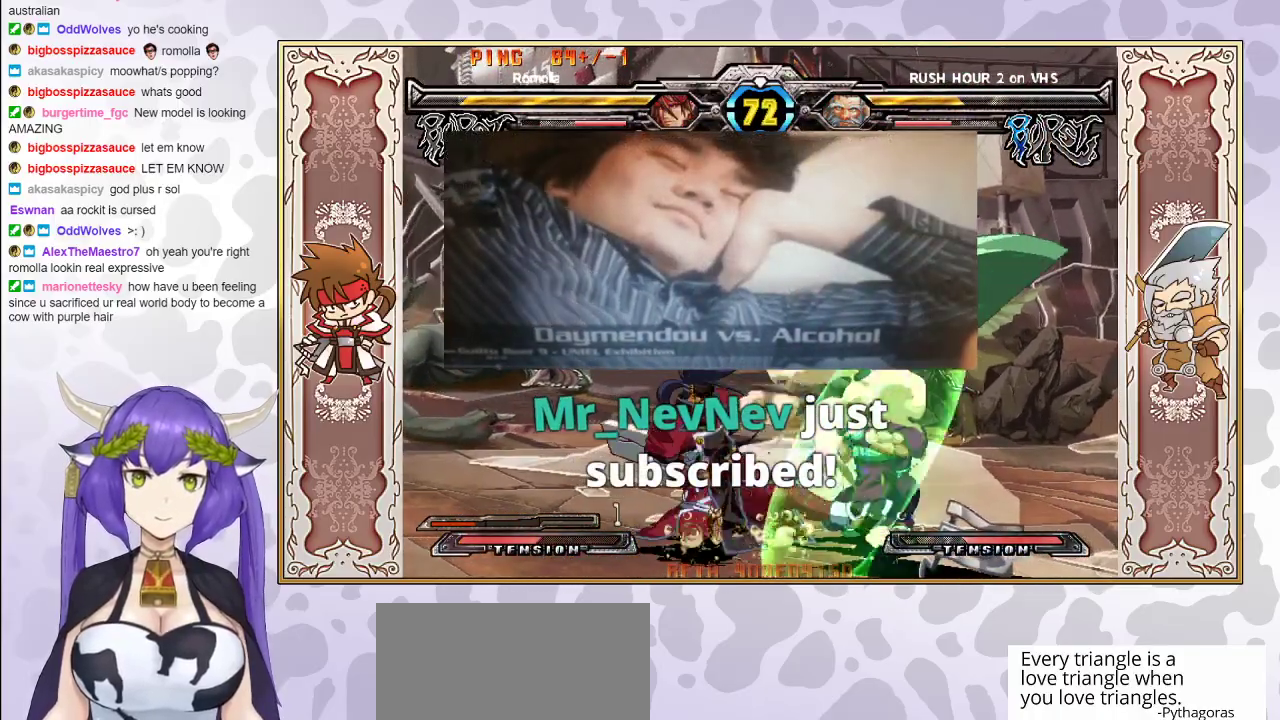
{"buttons": [], "events": [[67, "R2", "up"], [83, "R2", "down"], [183, "R2", "up"], [417, "R2", "down"], [500, "R2", "up"]]}
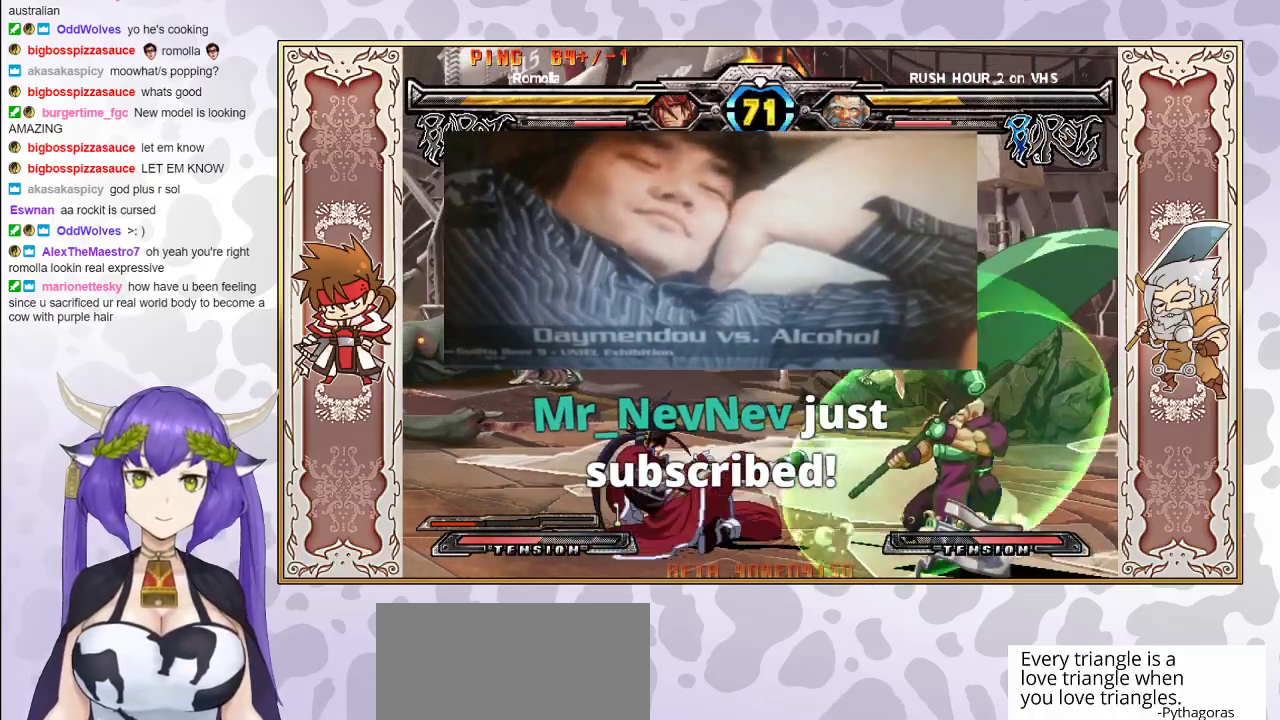
{"buttons": [], "events": [[267, "CROSS", "down"], [333, "CROSS", "up"]]}
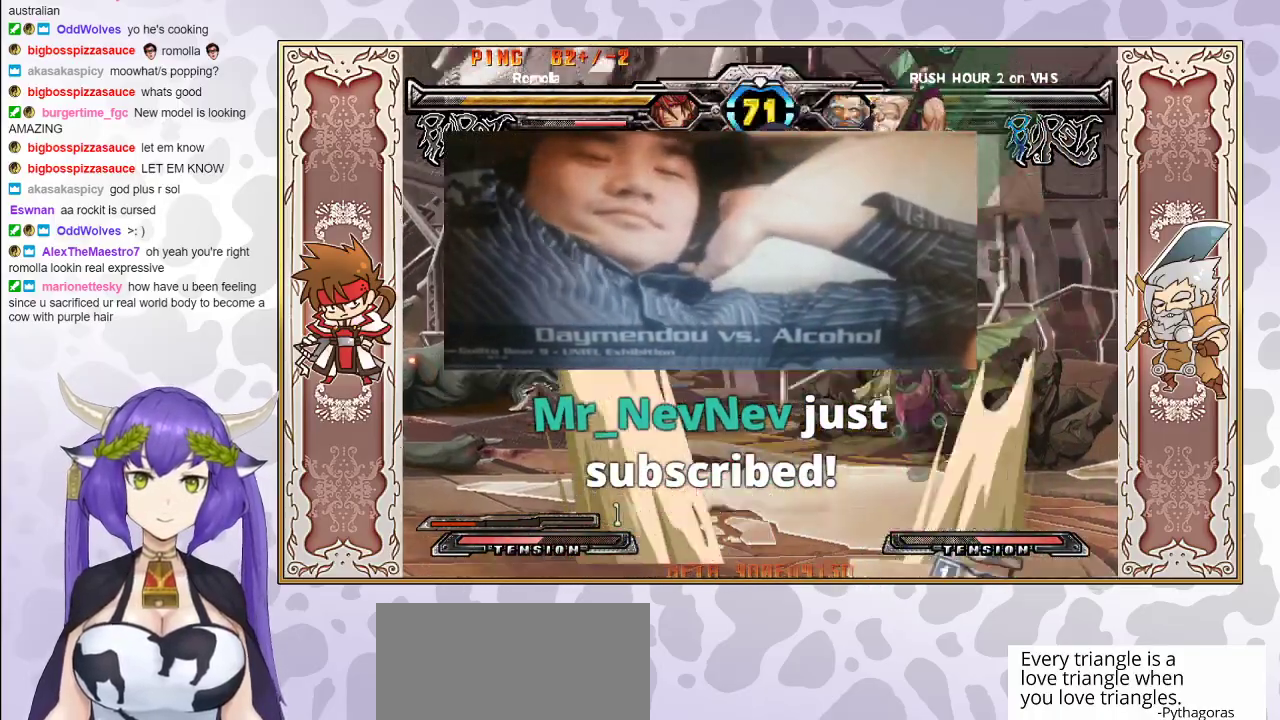
{"buttons": [], "events": [[83, "CIRCLE", "down"], [183, "CIRCLE", "up"]]}
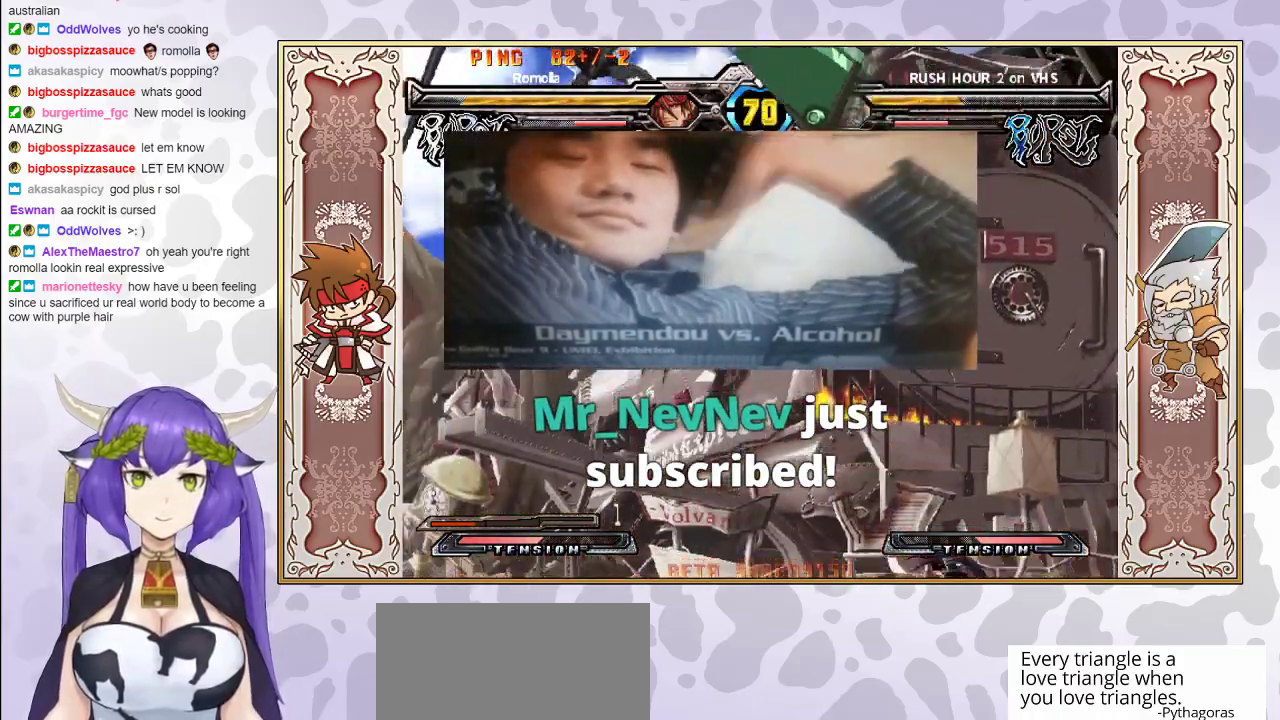
{"buttons": [], "events": [[367, "CIRCLE", "down"], [500, "CIRCLE", "up"]]}
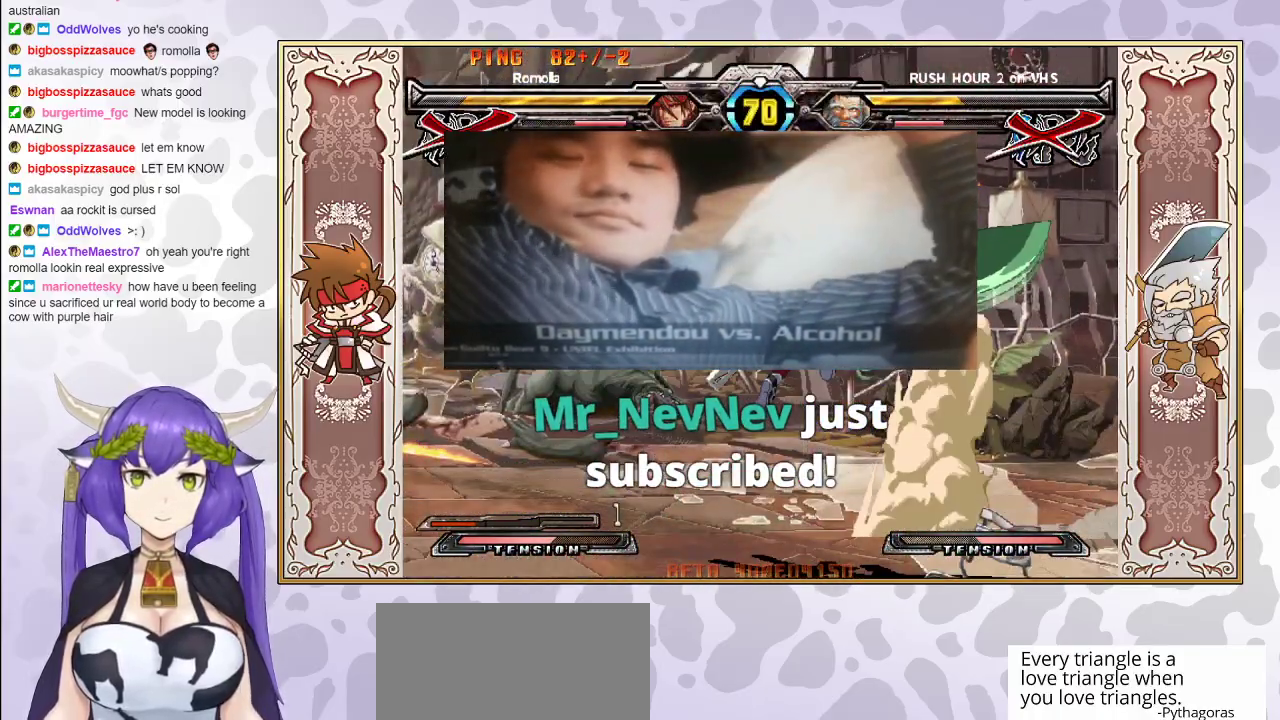
{"buttons": [], "events": []}
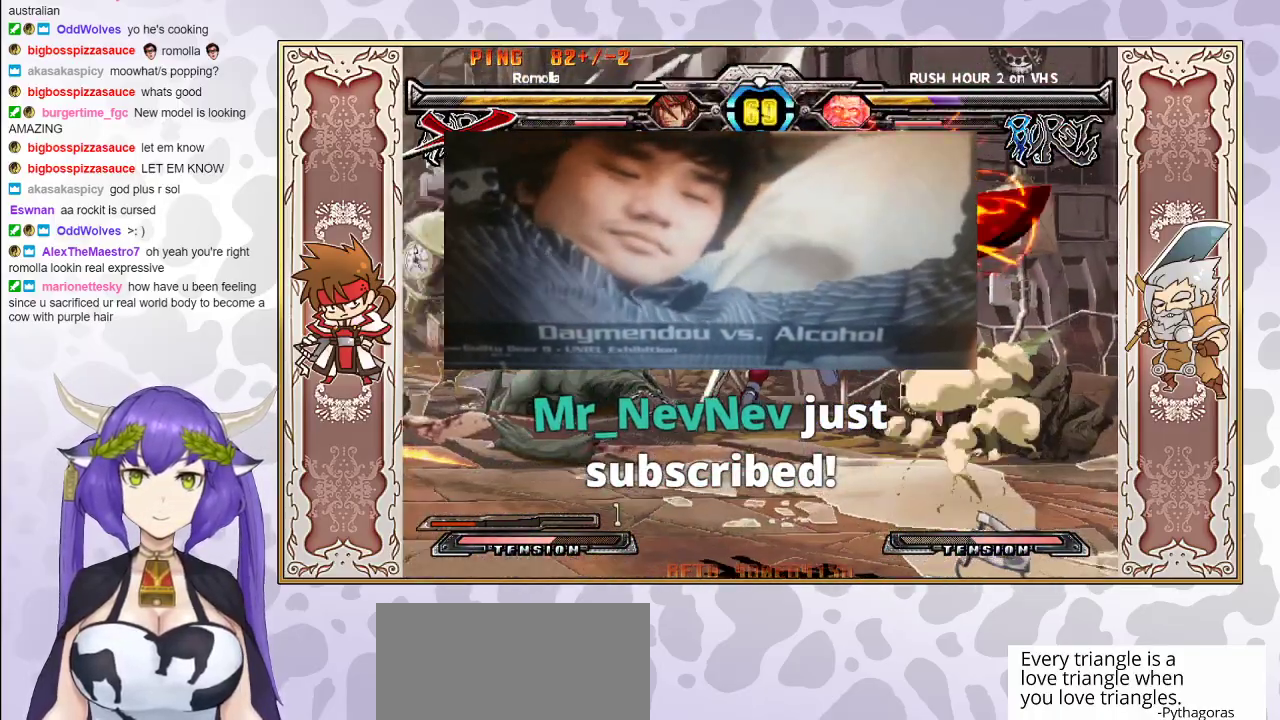
{"buttons": ["R1"], "events": [[483, "R1", "down"]]}
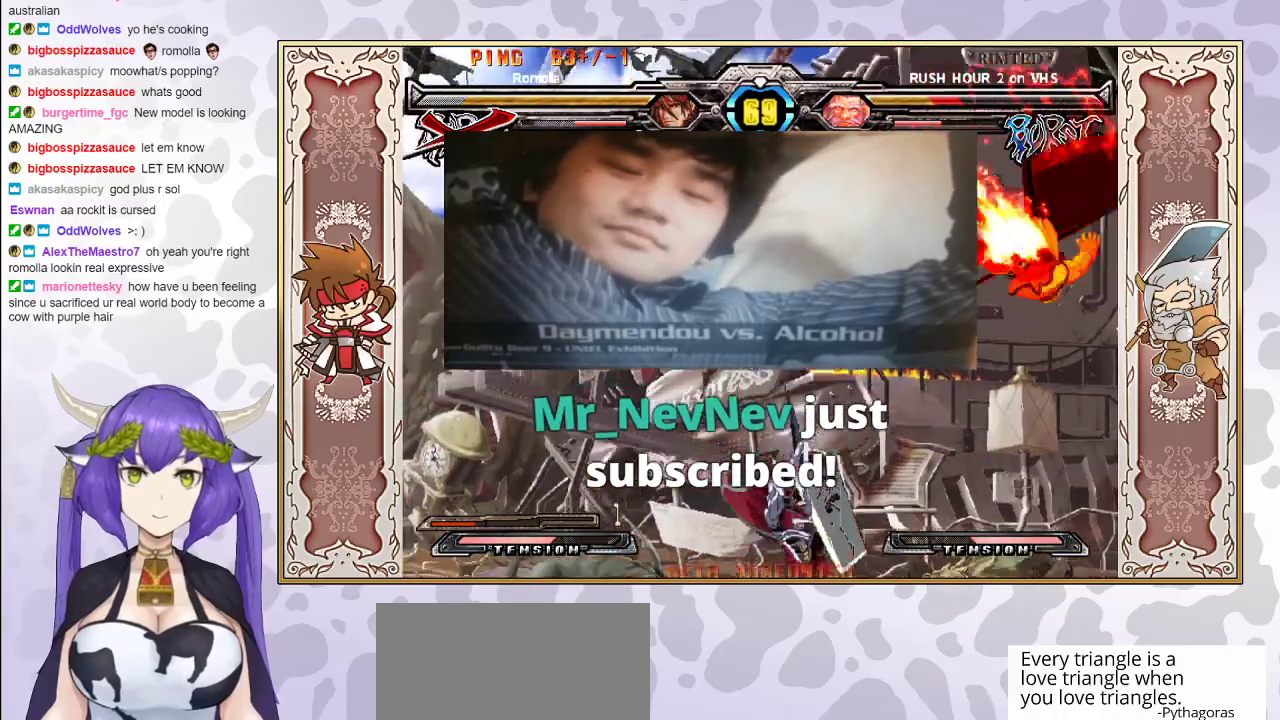
{"buttons": ["R2"], "events": [[33, "R1", "up"], [83, "R1", "down"], [150, "R1", "up"], [417, "R2", "down"]]}
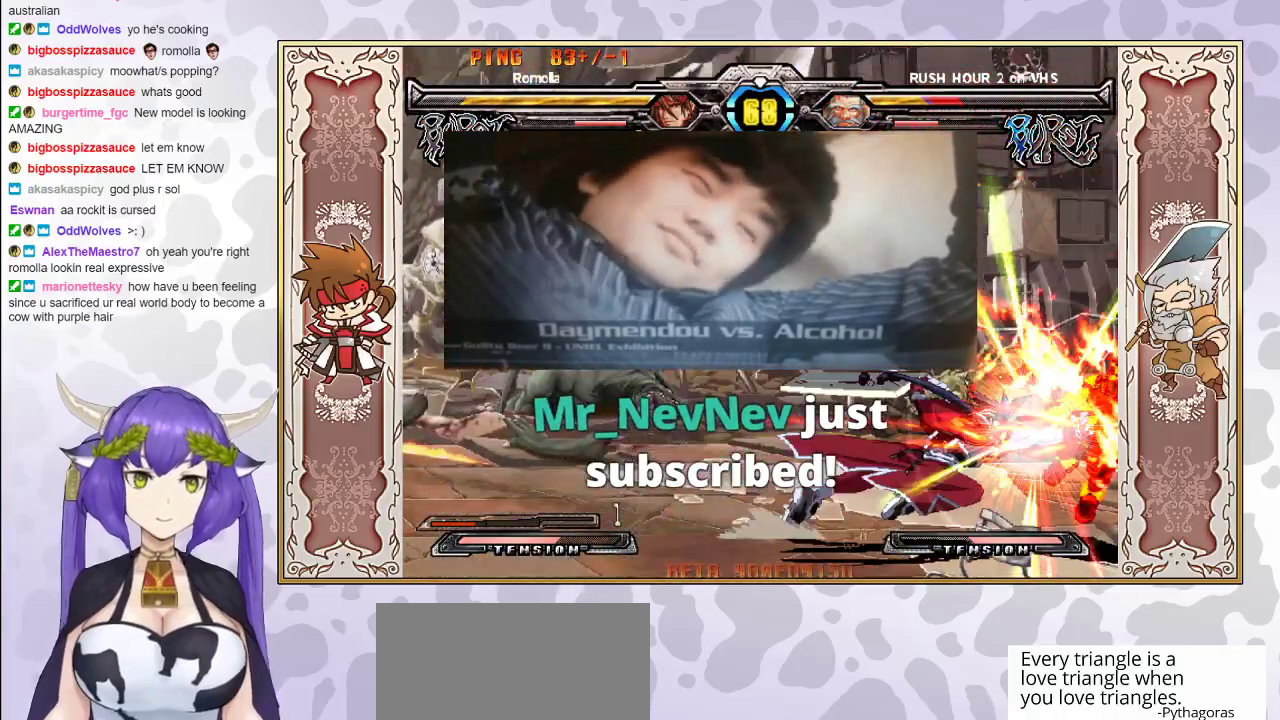
{"buttons": [], "events": [[400, "R2", "up"]]}
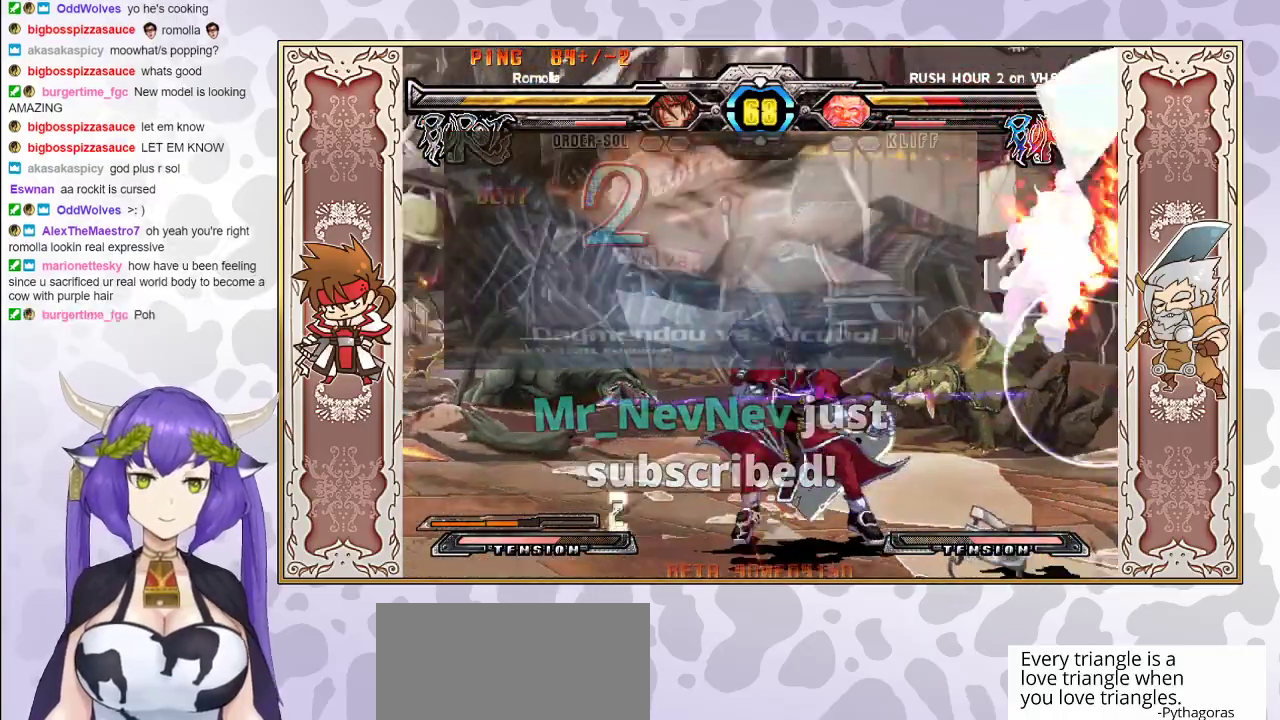
{"buttons": ["CIRCLE"], "events": [[500, "CIRCLE", "down"]]}
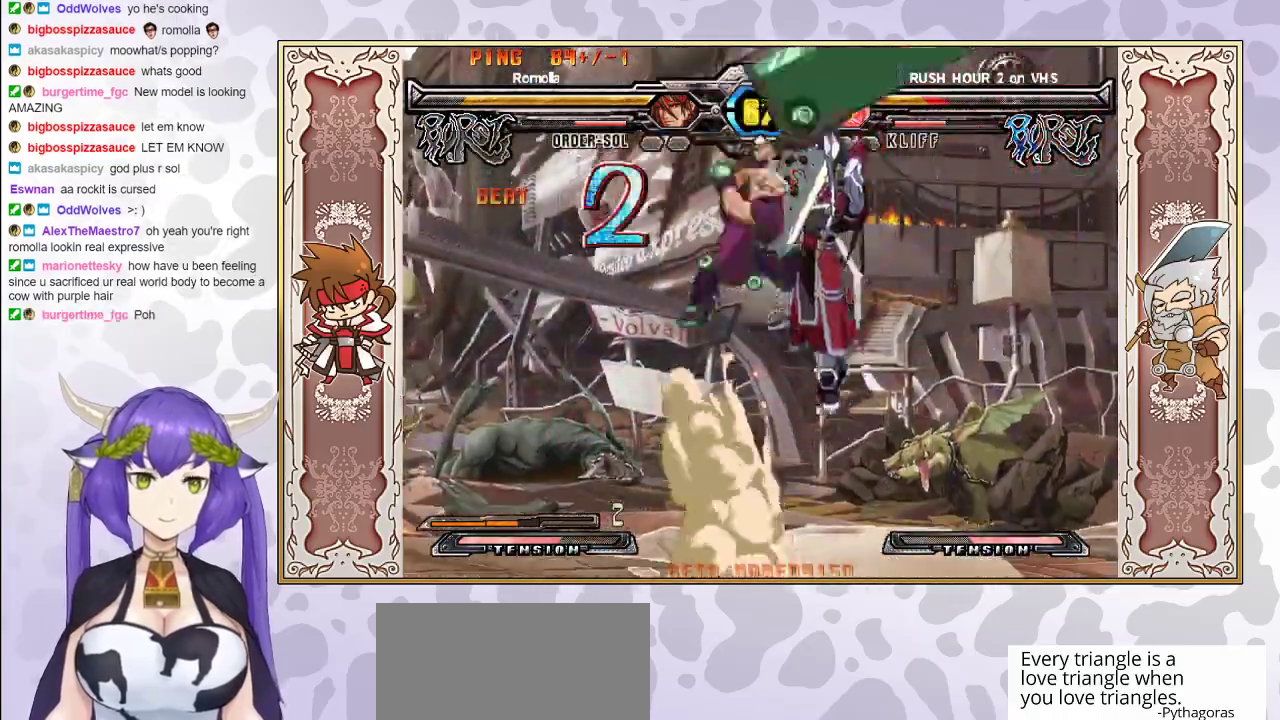
{"buttons": [], "events": [[100, "CIRCLE", "up"]]}
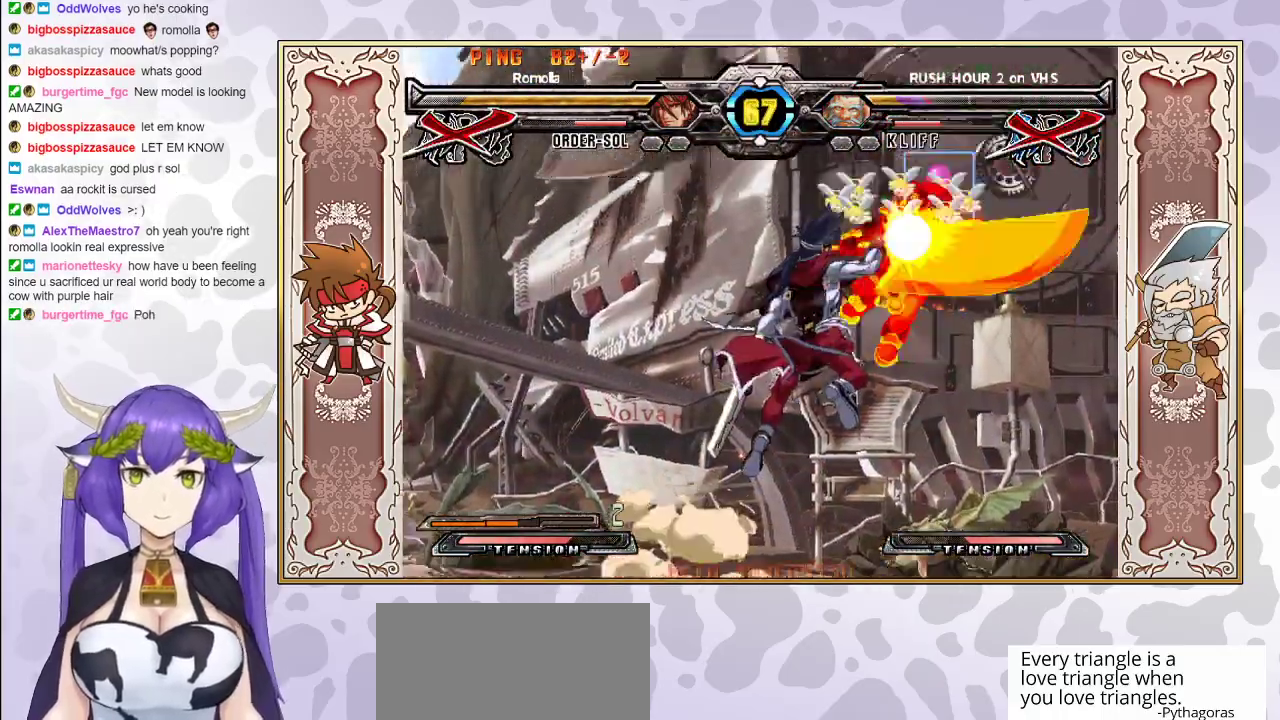
{"buttons": [], "events": []}
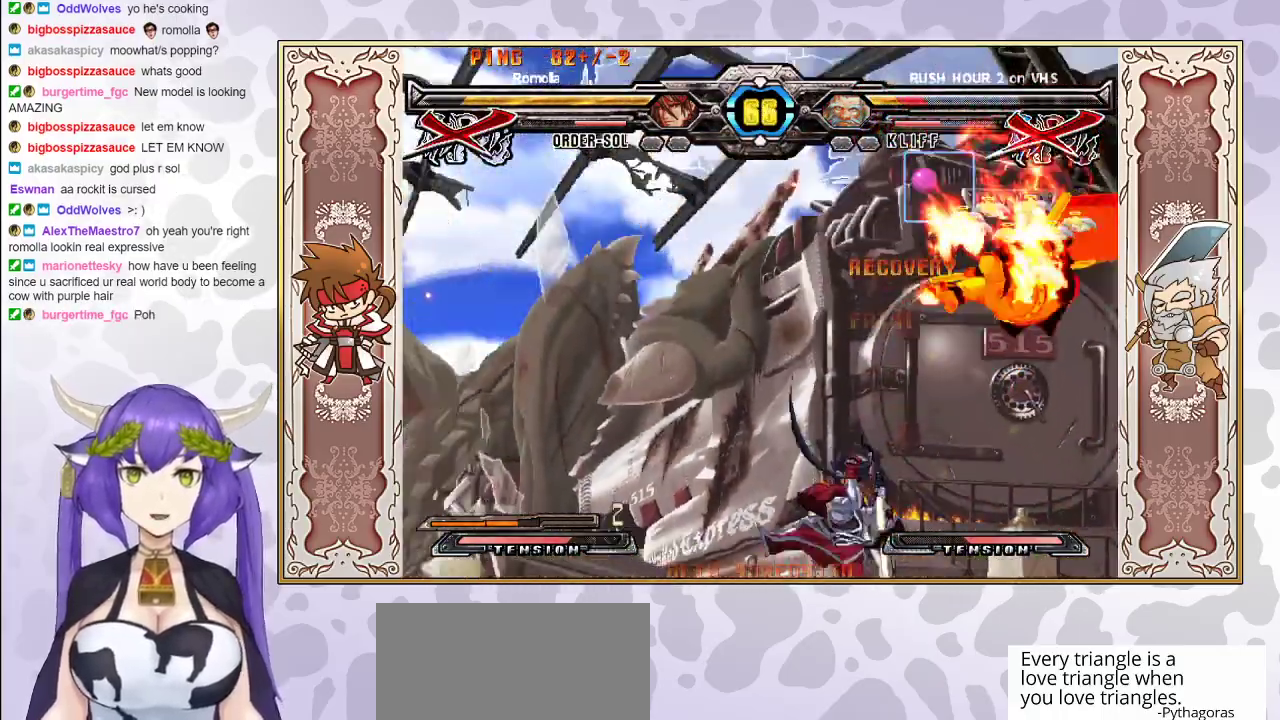
{"buttons": ["R2"], "events": [[383, "R2", "down"]]}
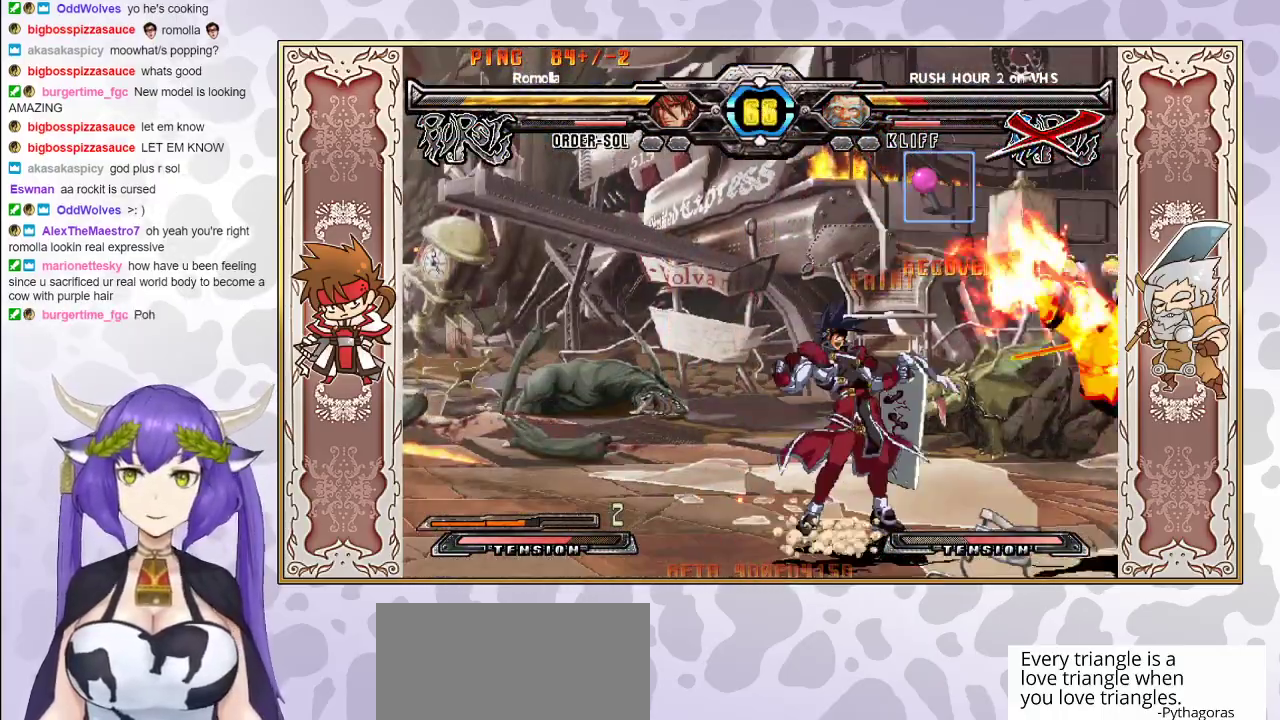
{"buttons": ["R2"], "events": []}
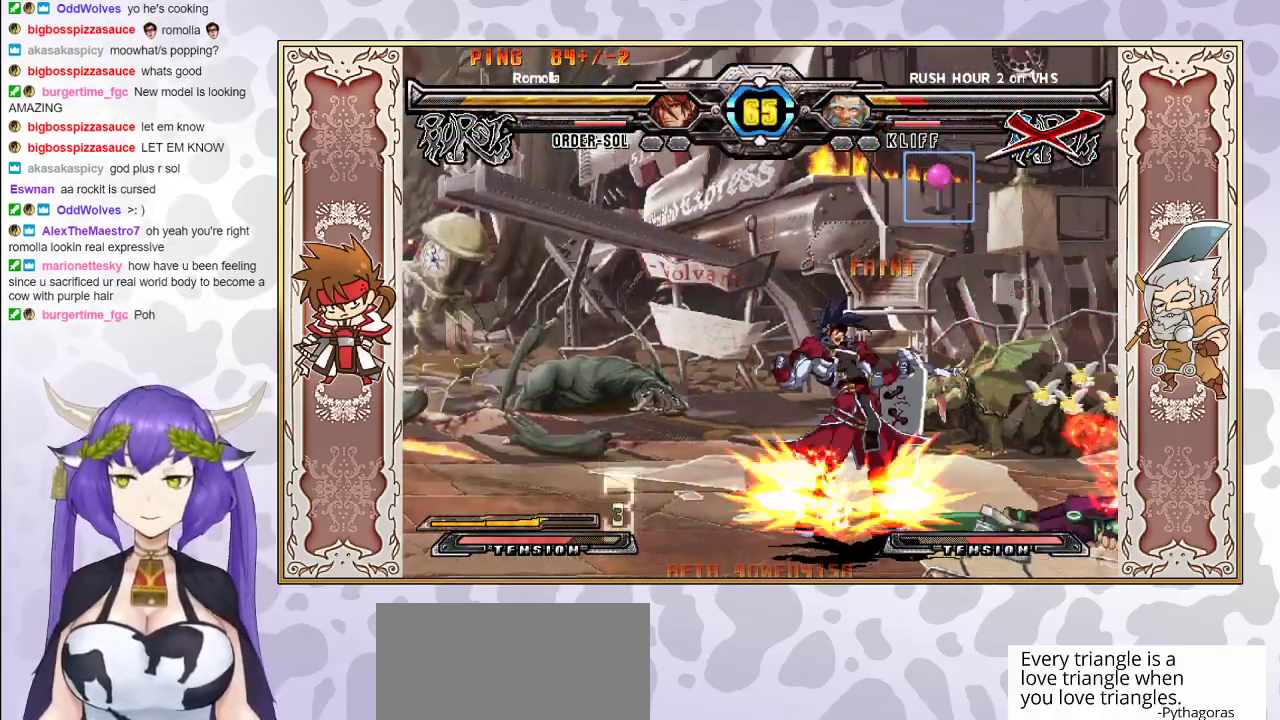
{"buttons": [], "events": [[67, "R2", "up"]]}
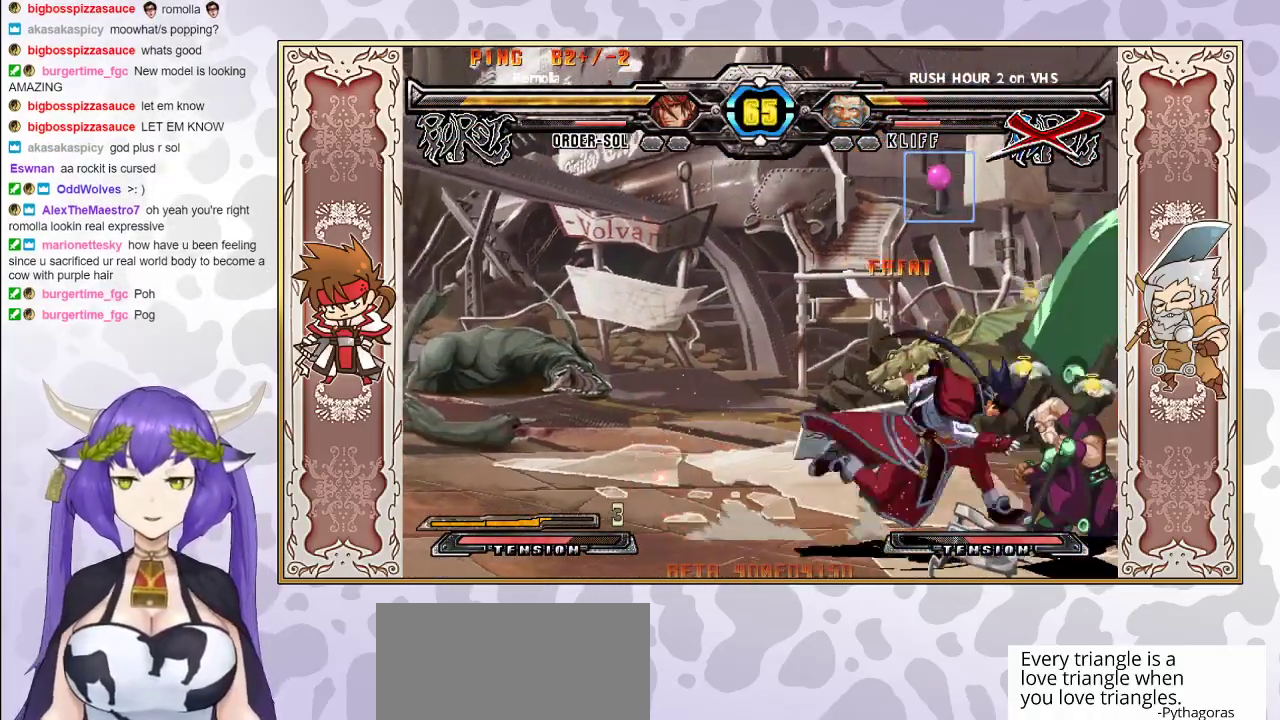
{"buttons": ["CIRCLE"], "events": [[150, "R1", "down"], [250, "R1", "up"], [450, "CIRCLE", "down"]]}
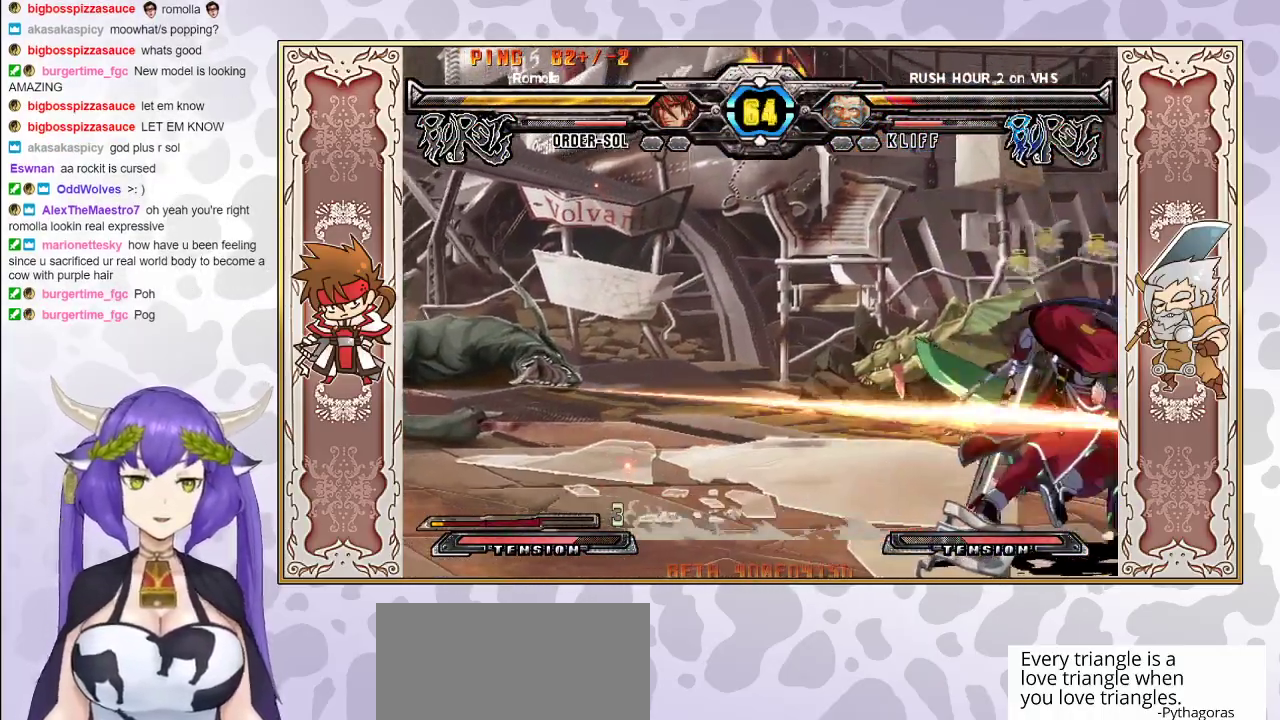
{"buttons": [], "events": [[50, "CIRCLE", "up"]]}